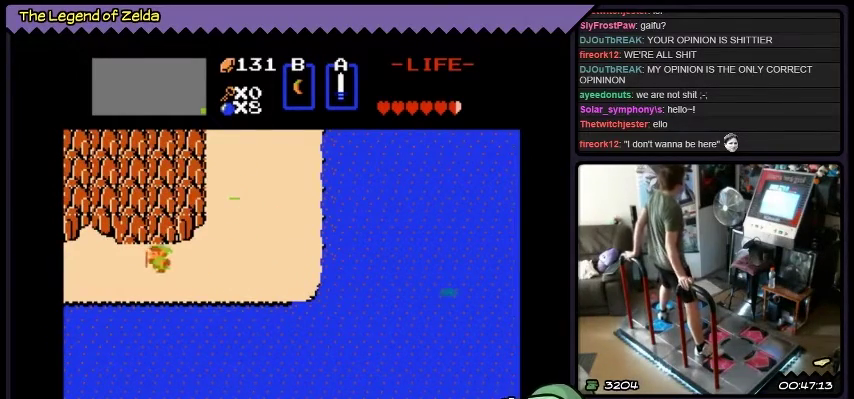
Gameplay with a controller (Xbox layout); each line is a JSON object with the inputs held at the frame after it. "events" lists button and stick changes between this image and that frame as [ms after this image, input, new state], when the widget could be followed in between. Not read: L3 R3.
{"buttons": ["DPAD_LEFT"], "events": []}
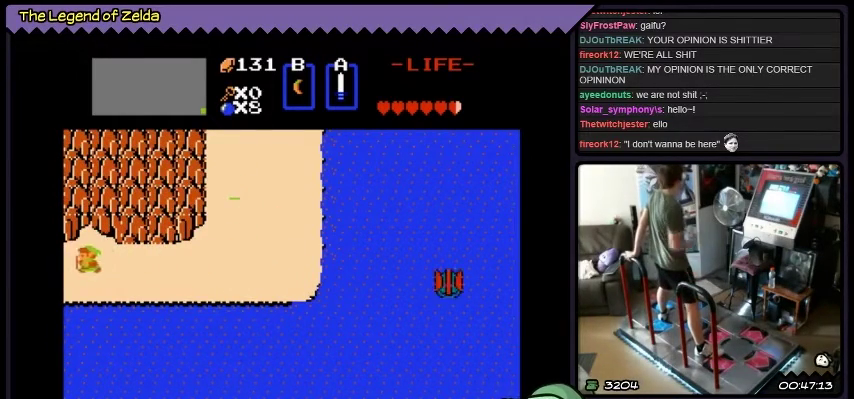
{"buttons": ["DPAD_LEFT"], "events": []}
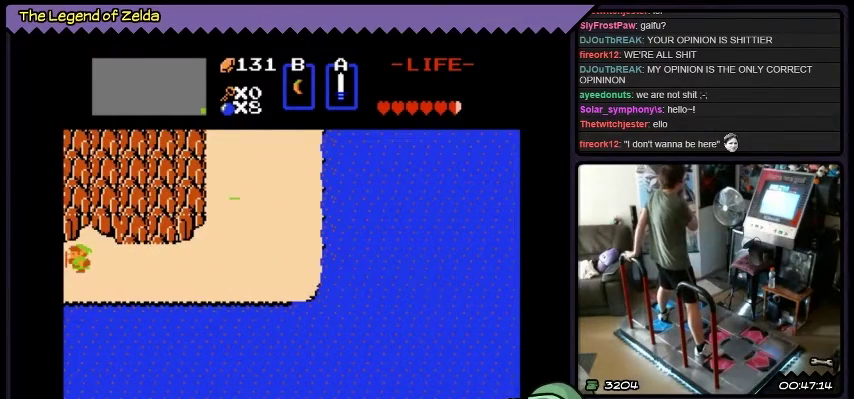
{"buttons": ["DPAD_LEFT"], "events": []}
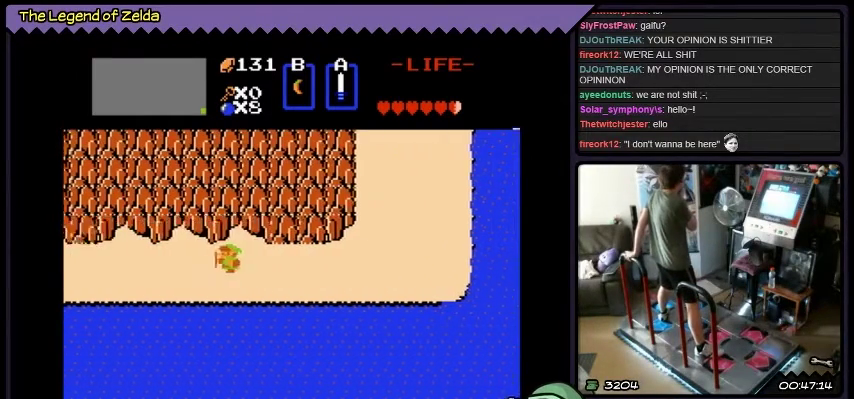
{"buttons": ["DPAD_LEFT"], "events": []}
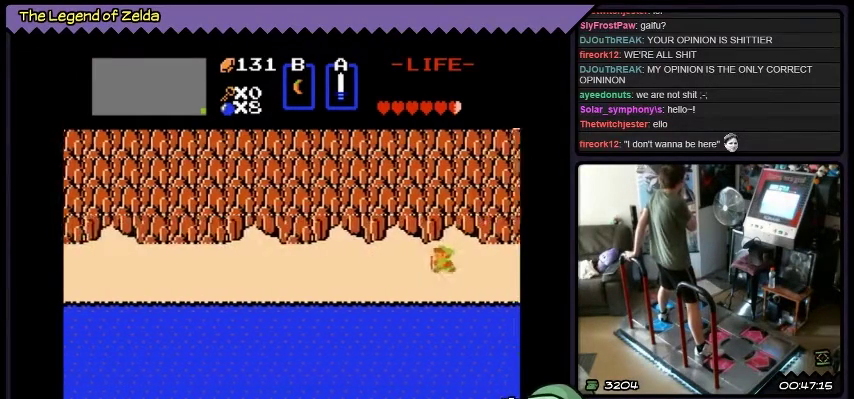
{"buttons": ["DPAD_LEFT"], "events": []}
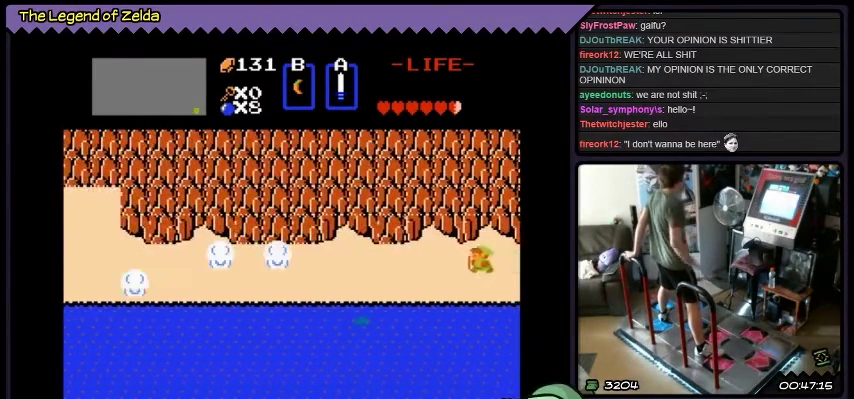
{"buttons": ["DPAD_LEFT"], "events": []}
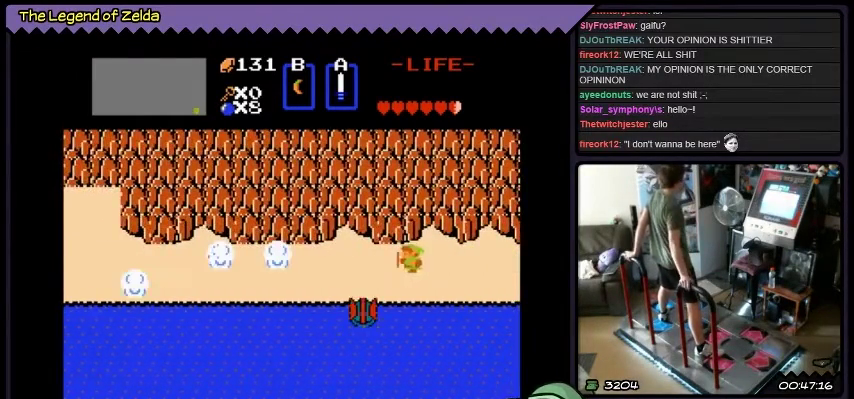
{"buttons": ["DPAD_LEFT"], "events": []}
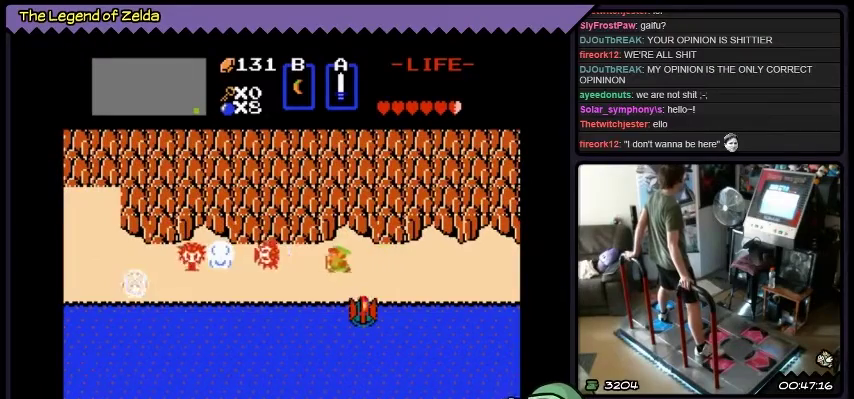
{"buttons": ["A", "DPAD_LEFT"], "events": [[500, "A", "down"]]}
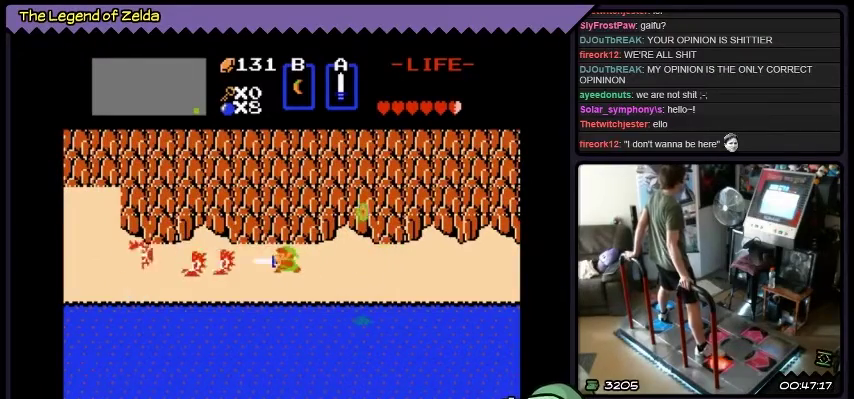
{"buttons": ["A", "DPAD_LEFT"], "events": [[300, "A", "up"], [434, "A", "down"]]}
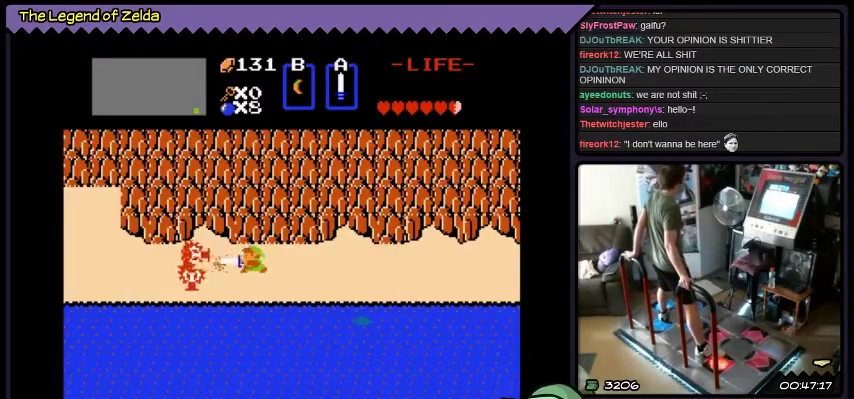
{"buttons": ["A", "DPAD_LEFT"], "events": [[233, "A", "up"], [333, "A", "down"]]}
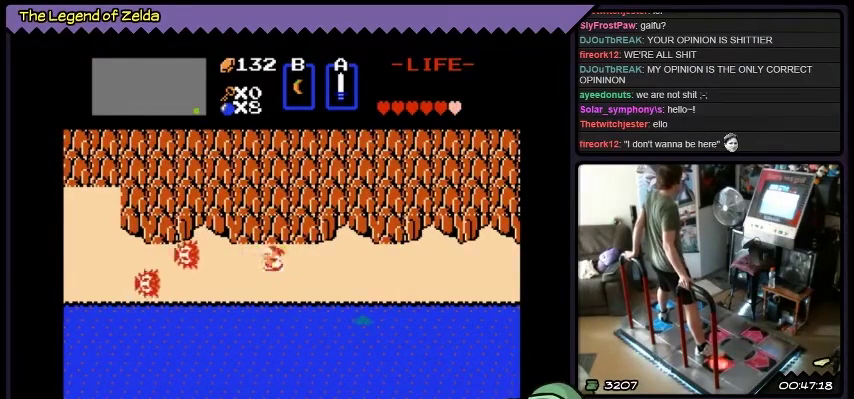
{"buttons": ["DPAD_LEFT"], "events": [[67, "A", "up"], [167, "A", "down"], [401, "A", "up"]]}
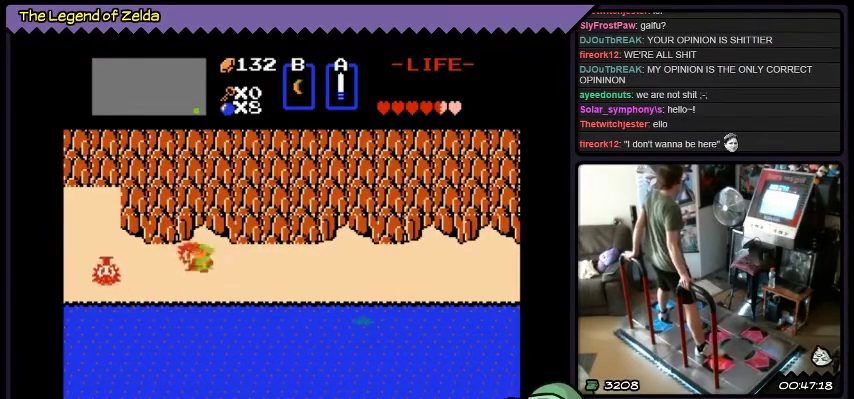
{"buttons": ["DPAD_LEFT"], "events": [[33, "A", "down"], [367, "A", "up"]]}
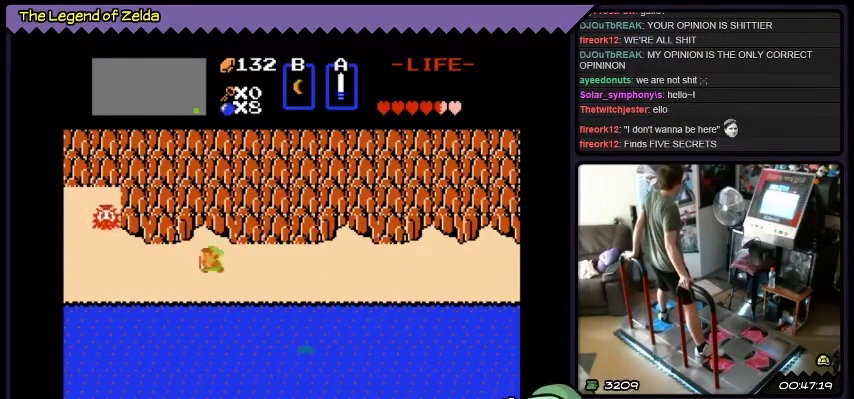
{"buttons": ["A", "DPAD_LEFT"], "events": [[300, "A", "down"]]}
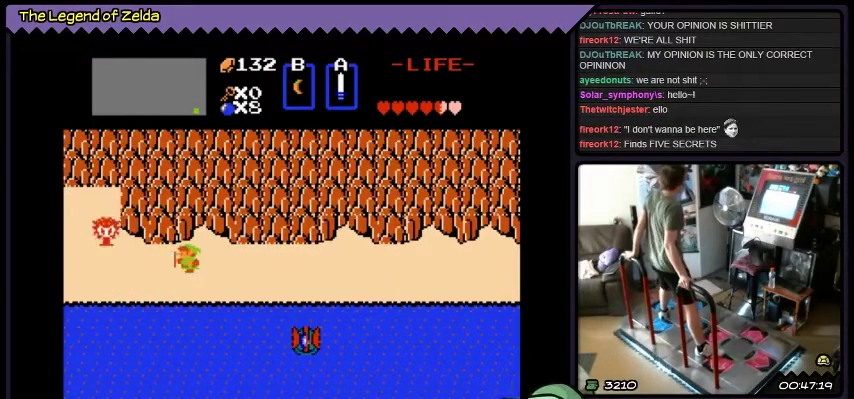
{"buttons": ["A", "DPAD_LEFT"], "events": [[66, "A", "up"], [166, "DPAD_LEFT", "up"], [300, "DPAD_LEFT", "down"], [467, "A", "down"]]}
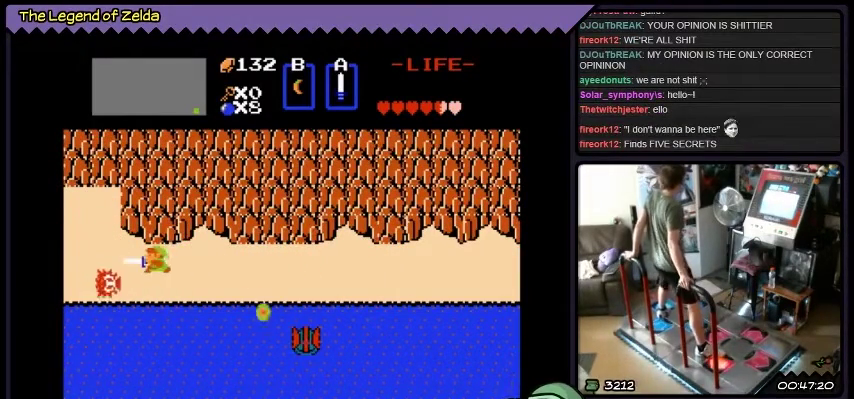
{"buttons": [], "events": [[234, "DPAD_LEFT", "up"], [434, "A", "up"]]}
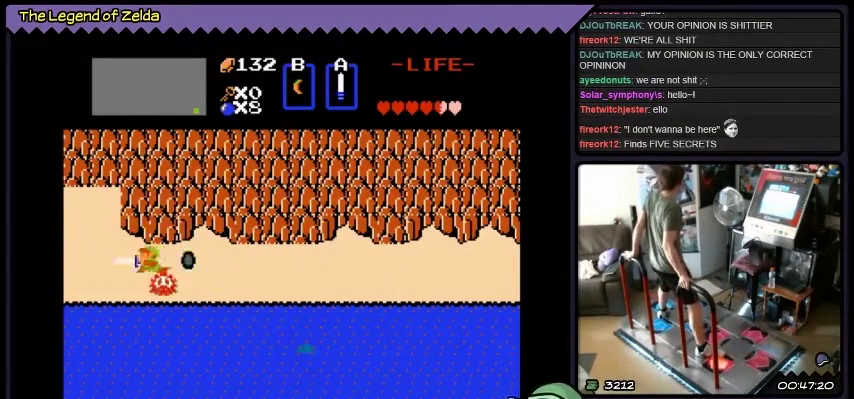
{"buttons": ["DPAD_LEFT"], "events": [[66, "DPAD_LEFT", "down"], [133, "A", "down"], [367, "A", "up"]]}
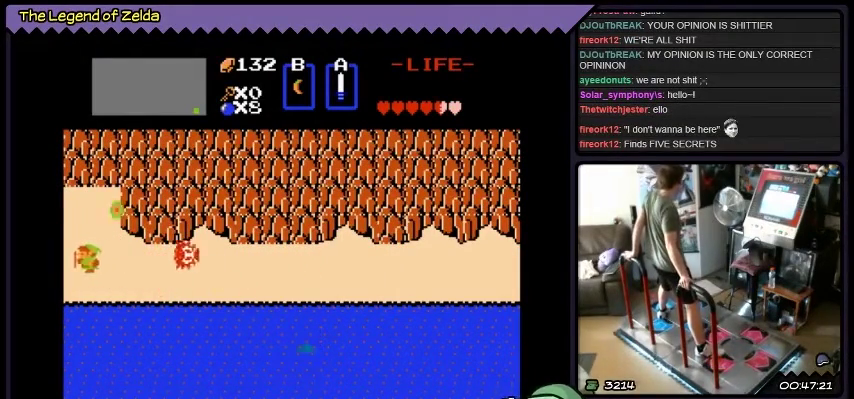
{"buttons": ["DPAD_LEFT"], "events": []}
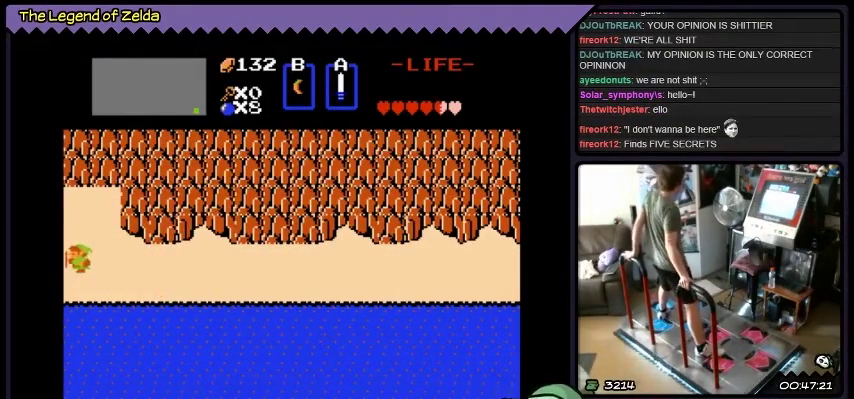
{"buttons": ["DPAD_LEFT"], "events": []}
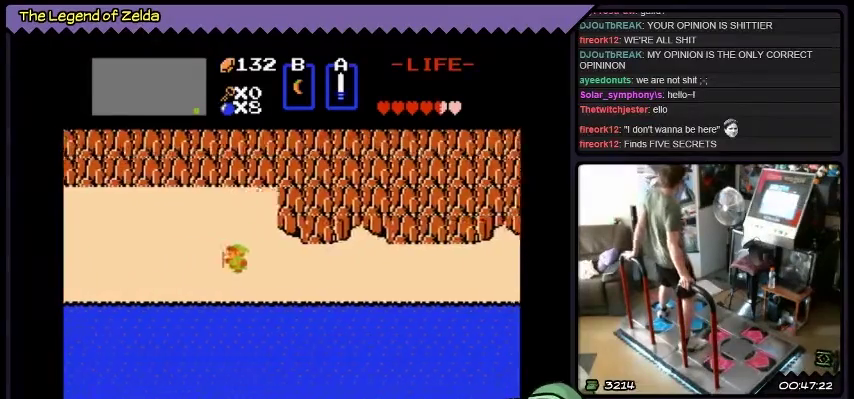
{"buttons": [], "events": [[33, "DPAD_LEFT", "up"]]}
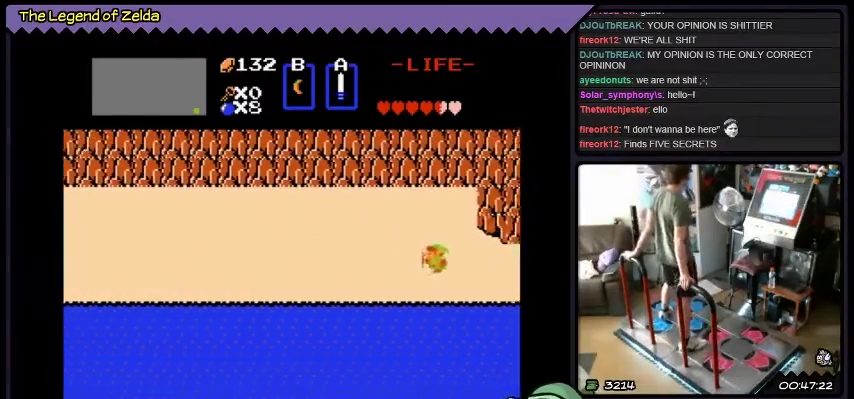
{"buttons": ["DPAD_LEFT"], "events": [[167, "DPAD_LEFT", "down"]]}
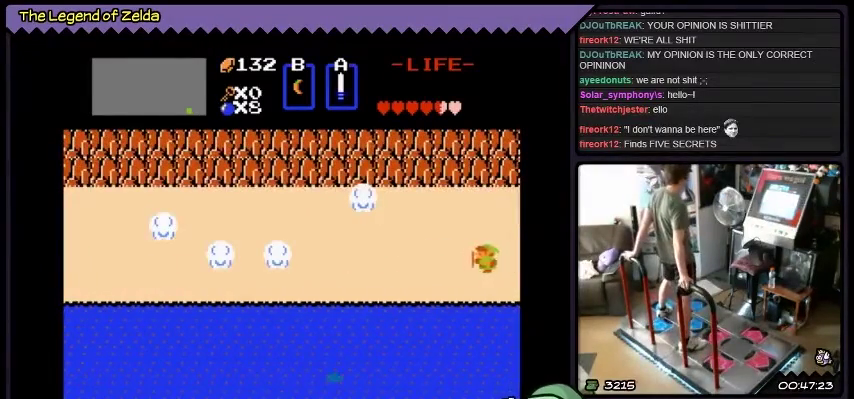
{"buttons": ["DPAD_LEFT"], "events": []}
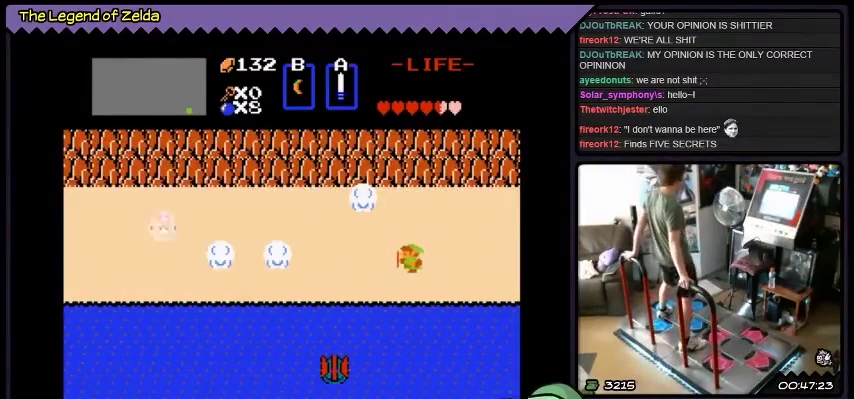
{"buttons": [], "events": [[267, "DPAD_LEFT", "up"]]}
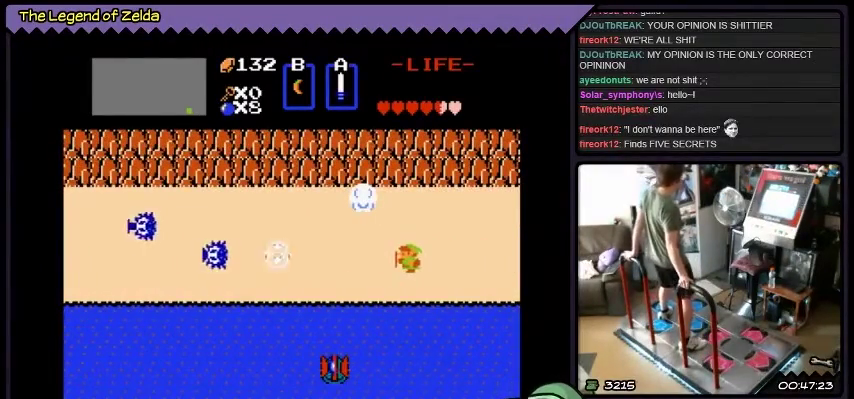
{"buttons": [], "events": []}
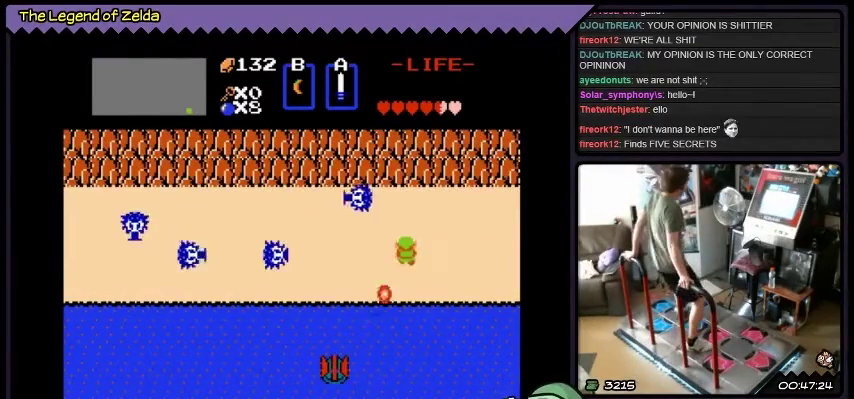
{"buttons": [], "events": [[34, "DPAD_UP", "down"], [467, "DPAD_UP", "up"]]}
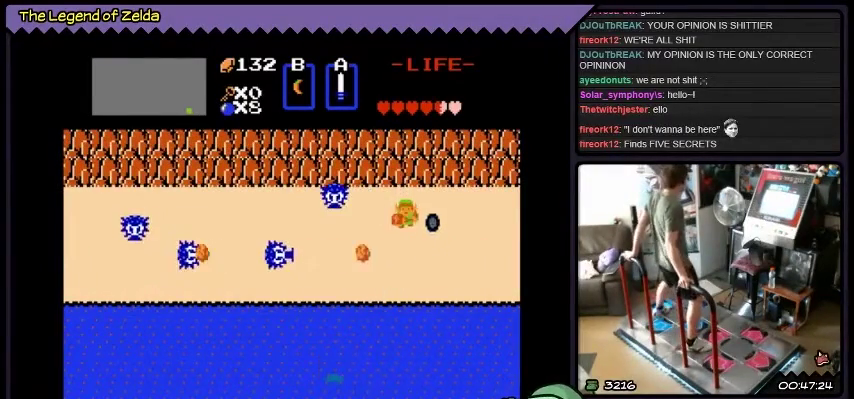
{"buttons": ["A", "DPAD_LEFT"], "events": [[100, "DPAD_LEFT", "down"], [267, "A", "down"]]}
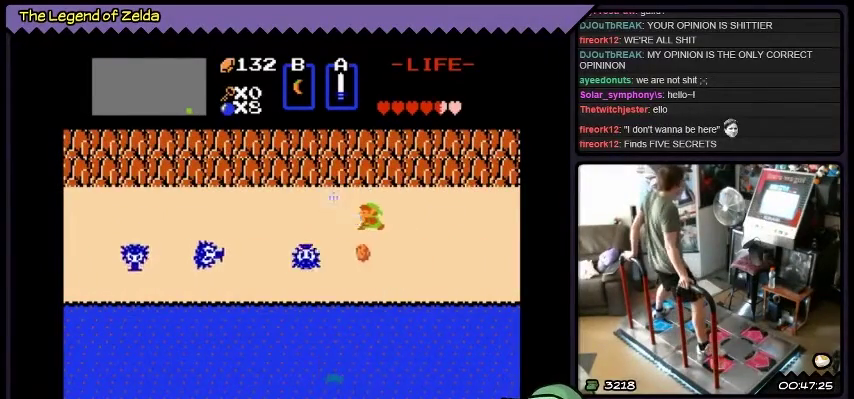
{"buttons": [], "events": [[67, "A", "up"], [167, "A", "down"], [367, "DPAD_LEFT", "up"], [434, "A", "up"]]}
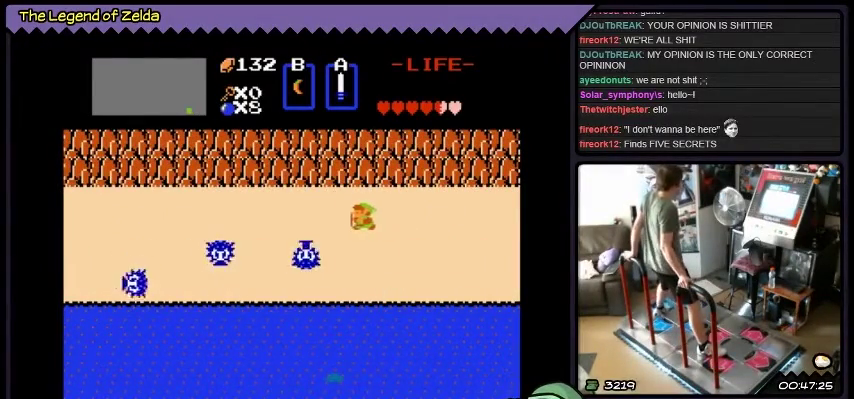
{"buttons": [], "events": [[66, "DPAD_LEFT", "down"], [333, "DPAD_LEFT", "up"]]}
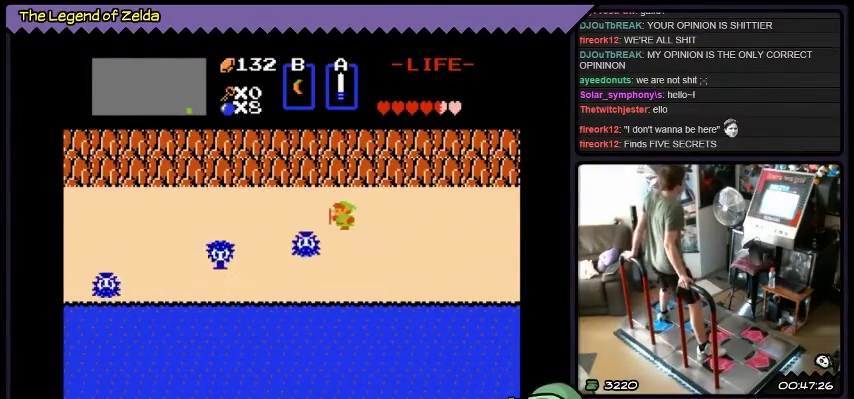
{"buttons": ["A"], "events": [[234, "A", "down"]]}
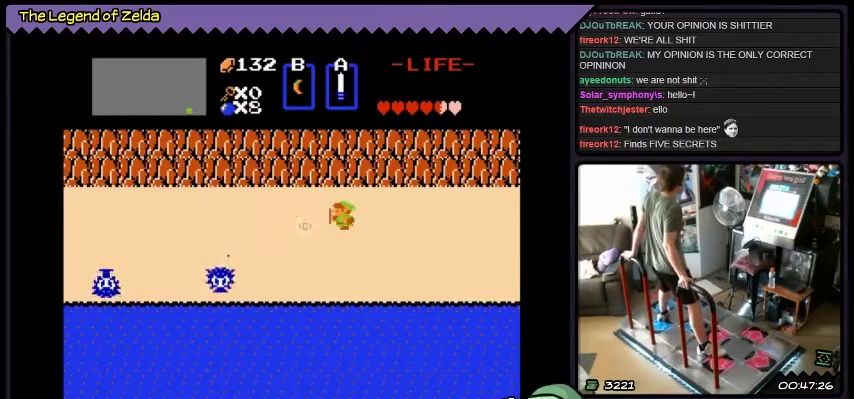
{"buttons": ["DPAD_LEFT"], "events": [[67, "A", "up"], [400, "DPAD_LEFT", "down"]]}